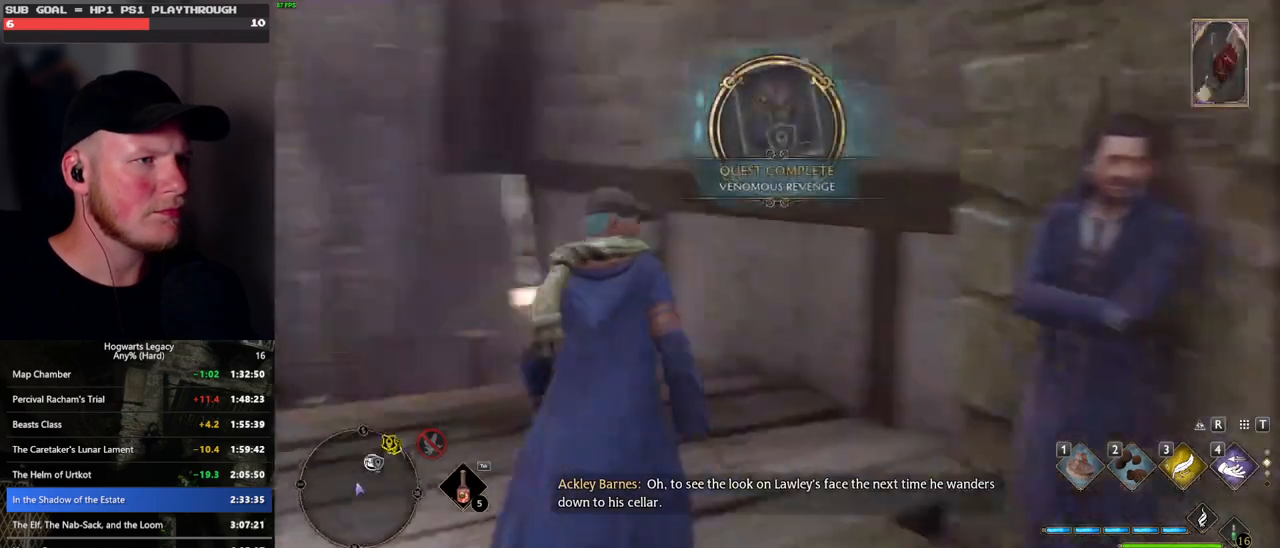
Gameplay with keyboard and mouse; each line is a JSON object with the keys and mouse buttons held at the frame after it. "events" lists presses ("down") and releases ("up") of ".", "/", "0", "1", "2", "3", "4", "5", "6", "7", "8", "9", "a", "alt_l", "alt_r", "b", "backslash", "backspace", "c", "caps_lock", "comma", "ctrl_l", "ctrl_r", "d", "e", "equals", "escape", "f", "f1", "f10", "f11", "f12", "f2", "f3", "f4", "f5", "f6", "f7", "f8", "f9", "g", "h", "i", "j", "k", "l", "lbracket", "m", "minus", "n", "o", "p", "q", "quote", "r", "rbracket", "return", "s", "semicolon", "shift_l", "shift_r", "space", "super_l", "super_r", "t", "tab", "tilde", "u", "v", "w", "x", "y", "z", "mouse_left", "mouse_wheel", "mouse_right", "mouse_mb4" and "mouse_mb5" between this image and that frame as [ms after this image, input, new state], when the widget could be followed in between. "mouse_left", "mouse_wheel", "mouse_right", "mouse_mb4", "mouse_mb5" = the "left", "wheel", "right", "mb4", "mb5" buttons of the "mouse" list. No other keys are recorded. "wheel" means that the mouse wheel is clicked or scrolled. Mouse movement is not recorded.
{"keys": ["shift_l", "w"], "mouse": [], "events": [[33, "space", "down"], [133, "a", "up"], [433, "shift_l", "down"], [450, "space", "up"]]}
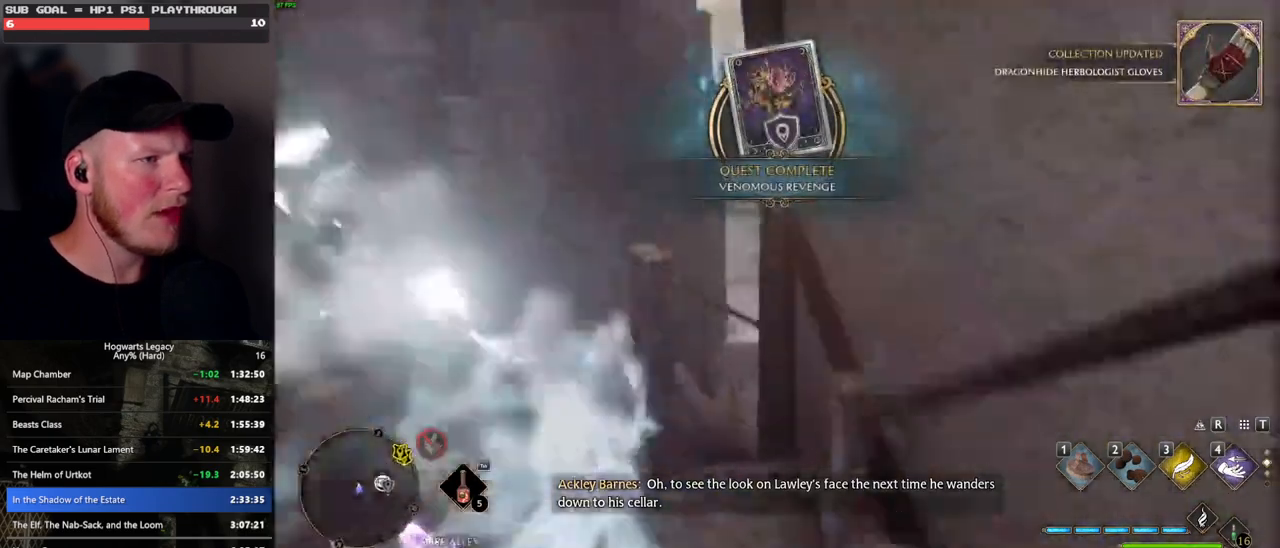
{"keys": ["d", "w"], "mouse": [], "events": [[83, "shift_l", "up"], [500, "d", "down"]]}
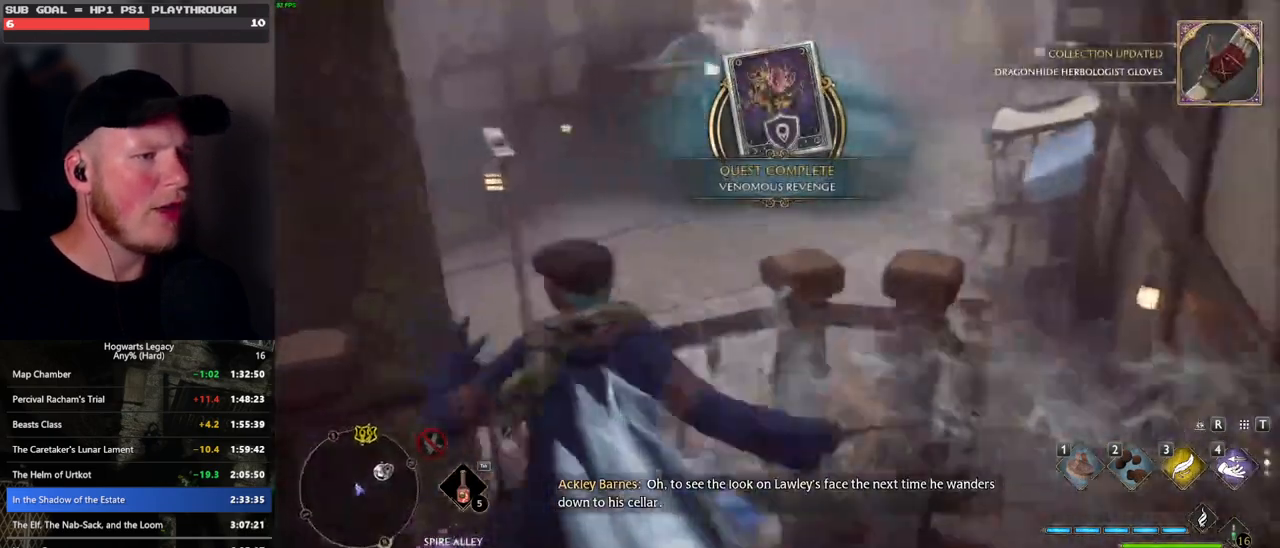
{"keys": ["d", "space", "w"], "mouse": [], "events": [[316, "space", "down"]]}
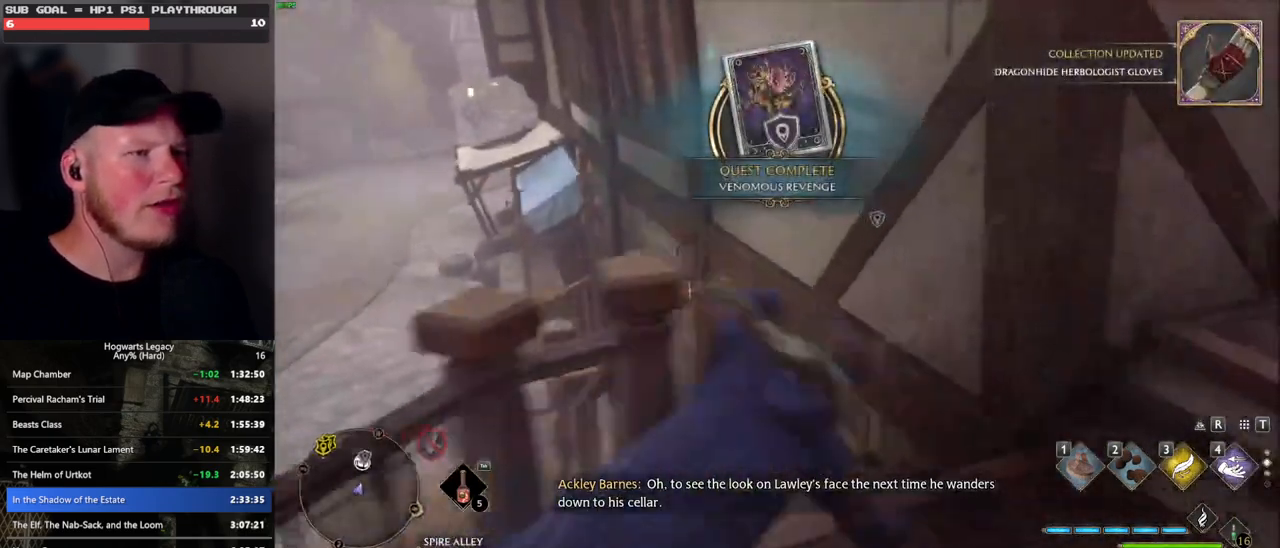
{"keys": ["w"], "mouse": [], "events": [[116, "d", "up"], [383, "space", "up"]]}
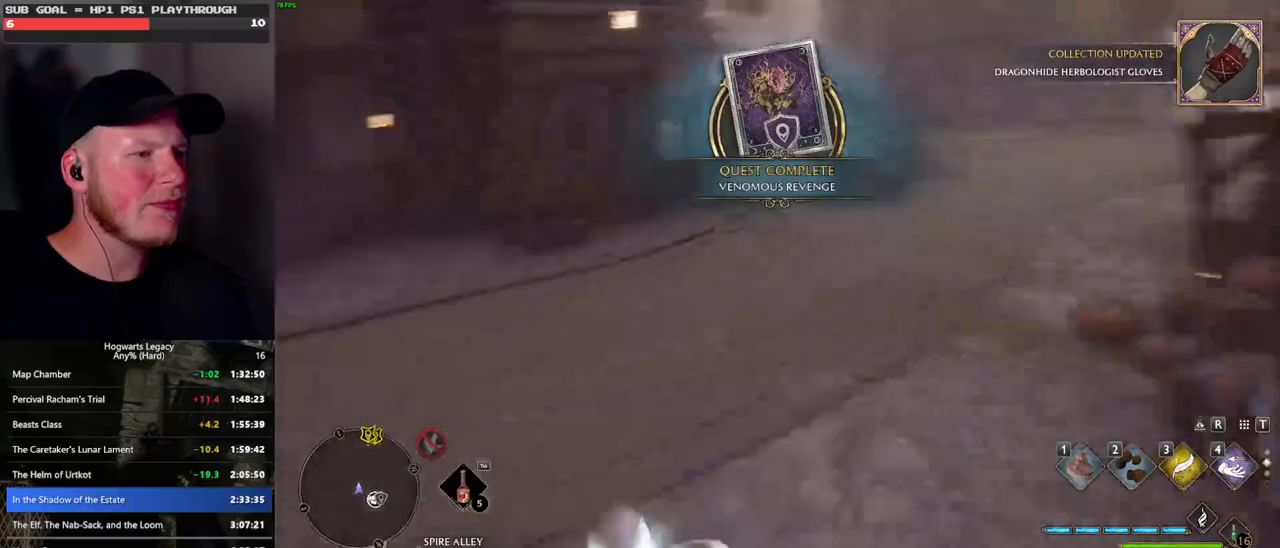
{"keys": ["space", "w"], "mouse": [], "events": [[333, "space", "down"]]}
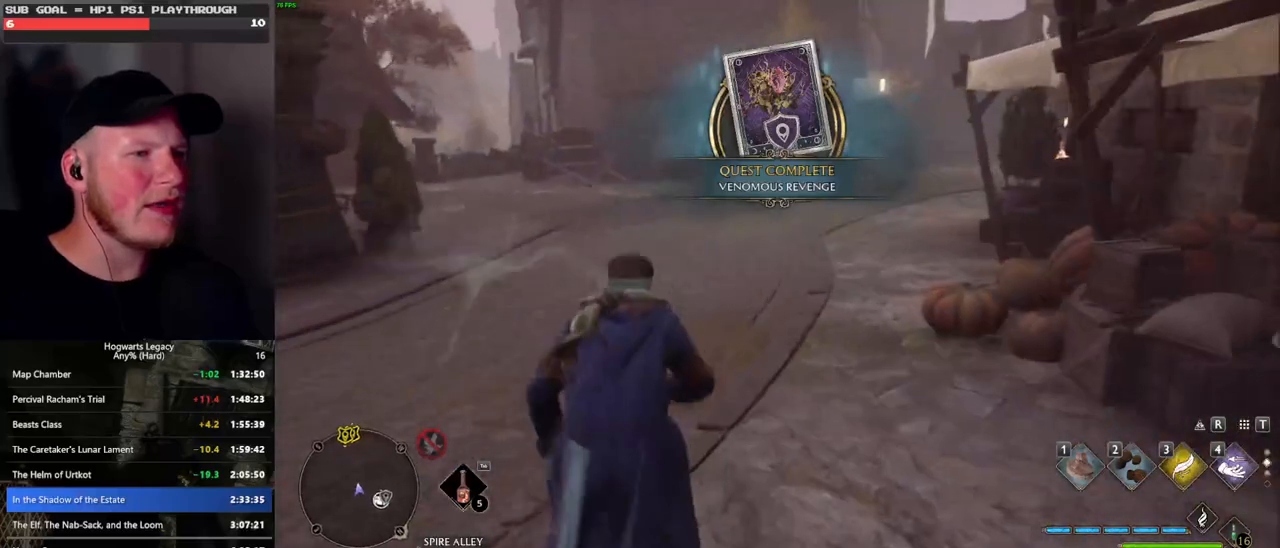
{"keys": ["space", "w"], "mouse": [], "events": []}
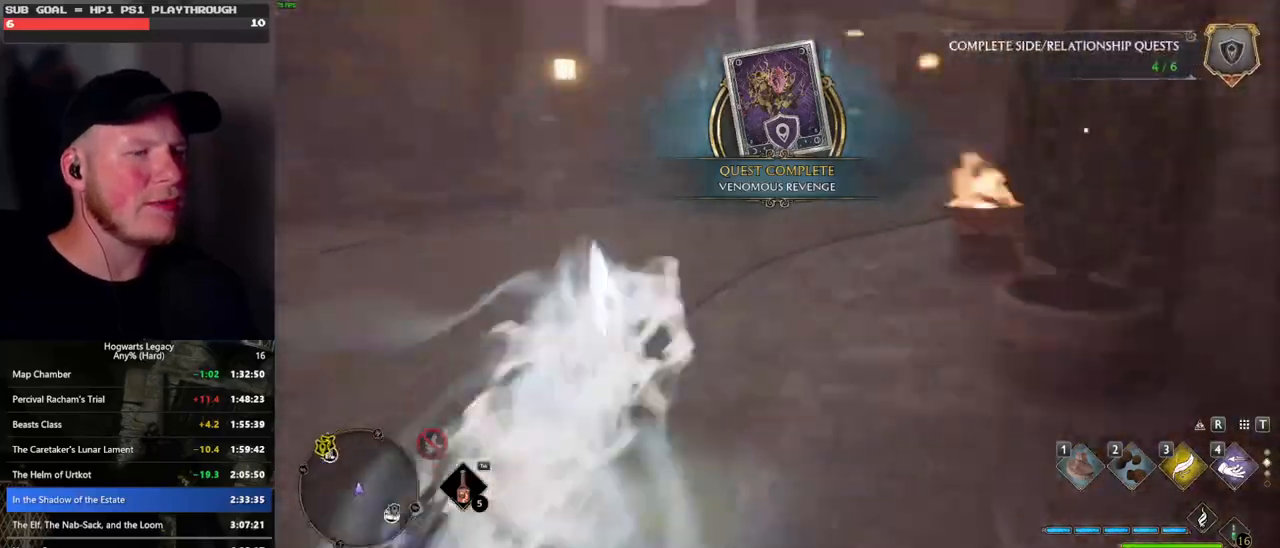
{"keys": ["w"], "mouse": [], "events": [[33, "space", "up"]]}
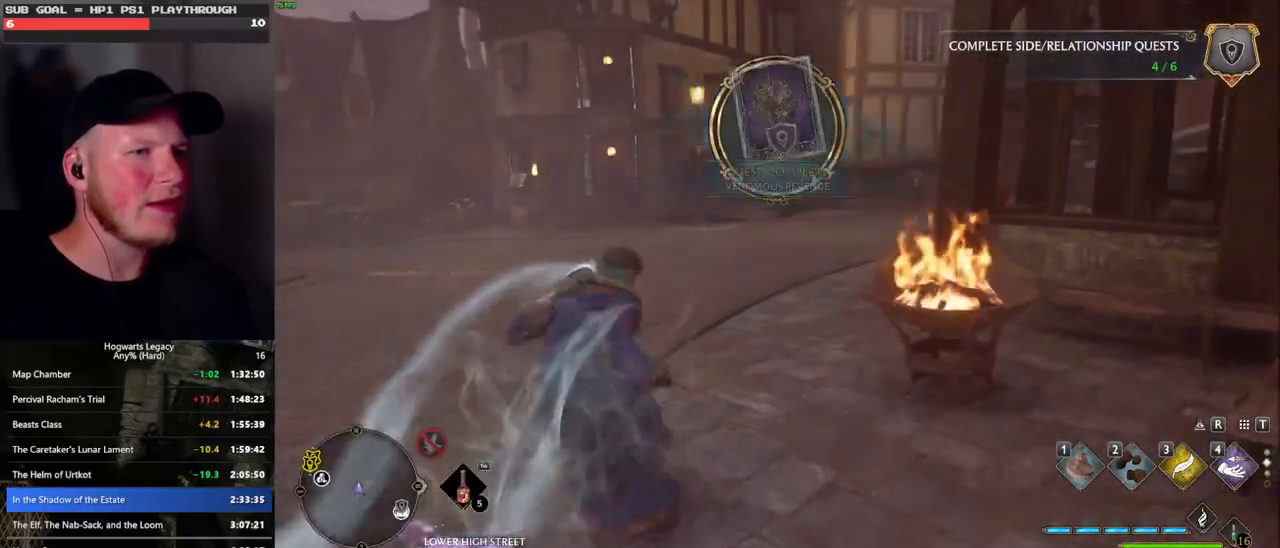
{"keys": ["w"], "mouse": [], "events": []}
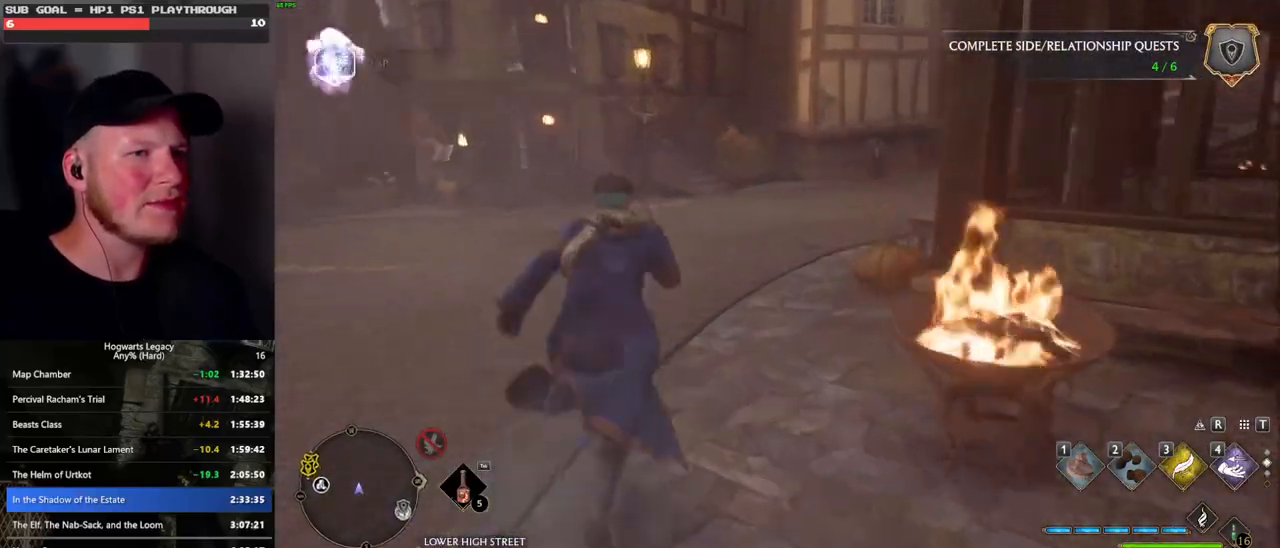
{"keys": ["w"], "mouse": [], "events": []}
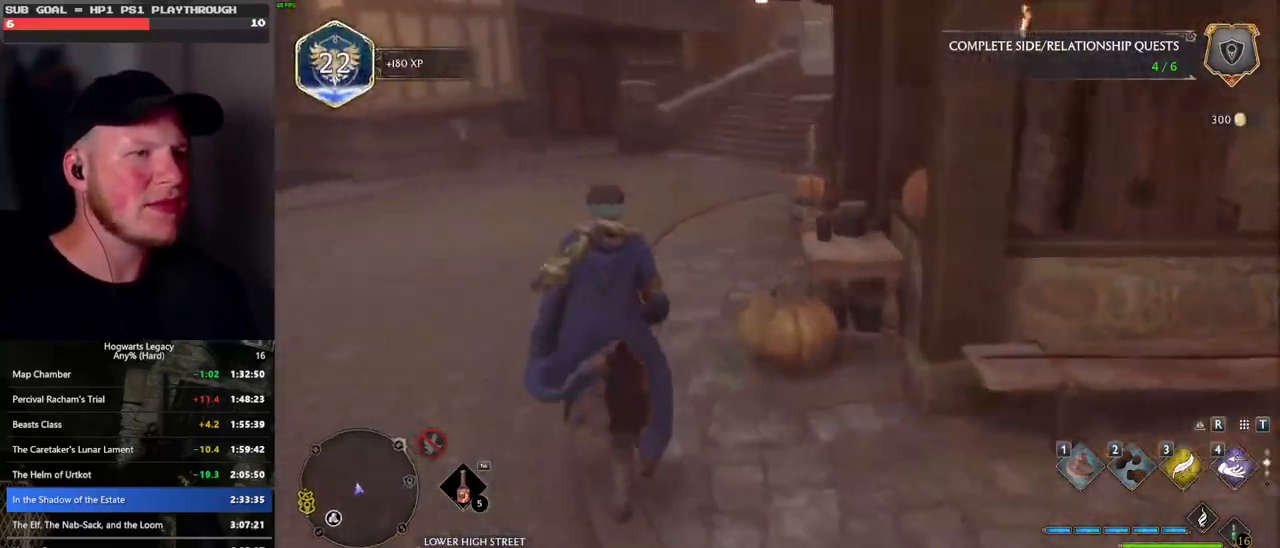
{"keys": ["w"], "mouse": [], "events": [[50, "a", "down"], [200, "a", "up"]]}
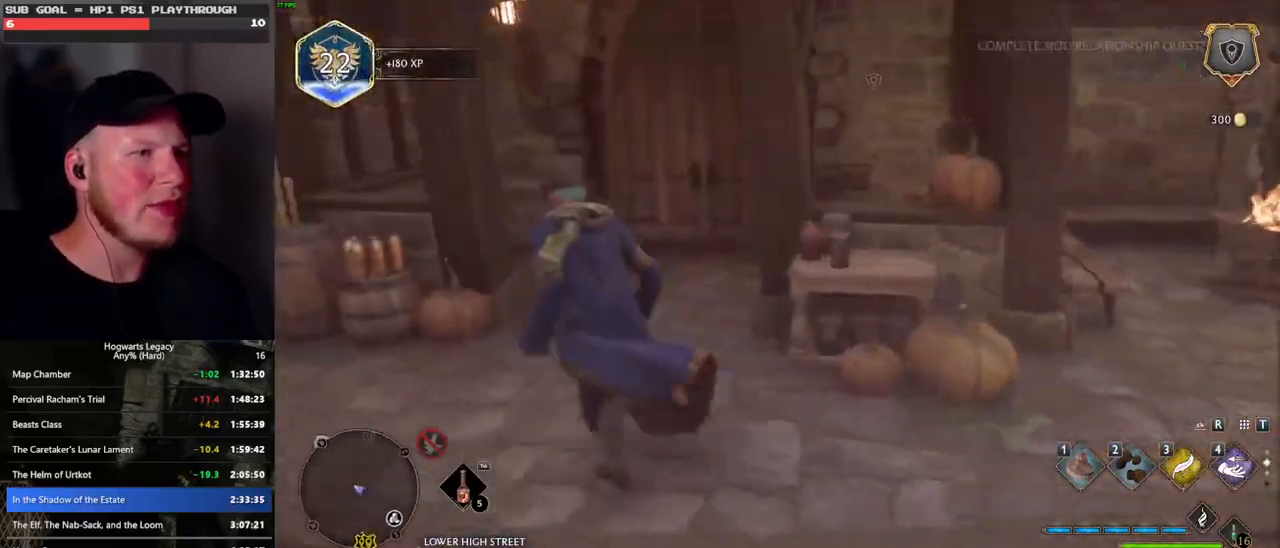
{"keys": ["space", "w"], "mouse": [], "events": [[233, "space", "down"]]}
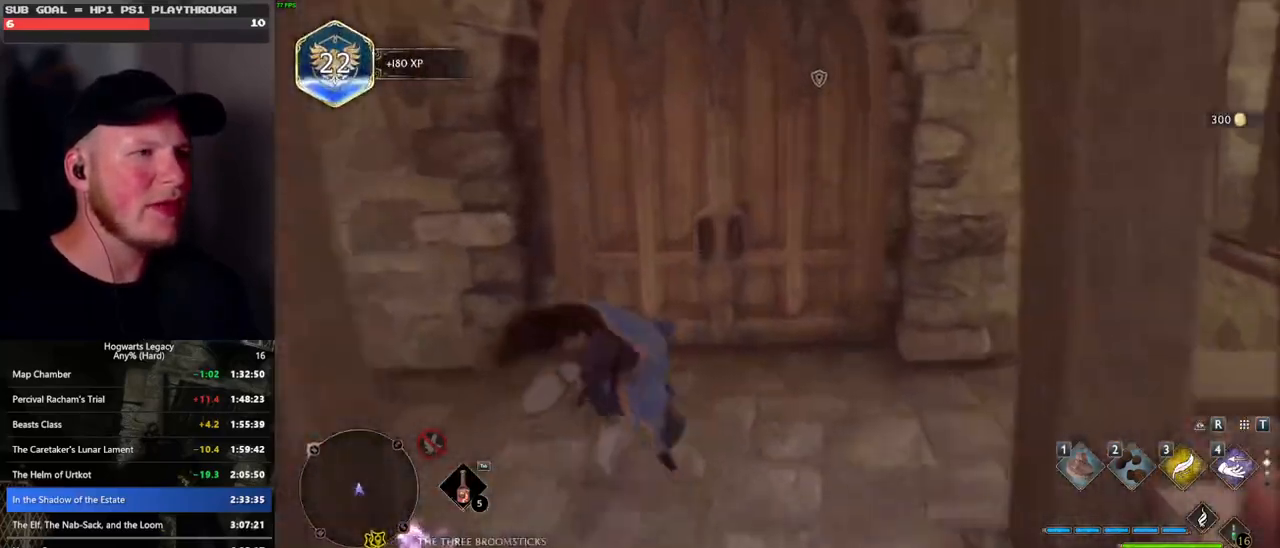
{"keys": ["w"], "mouse": [], "events": [[333, "space", "up"]]}
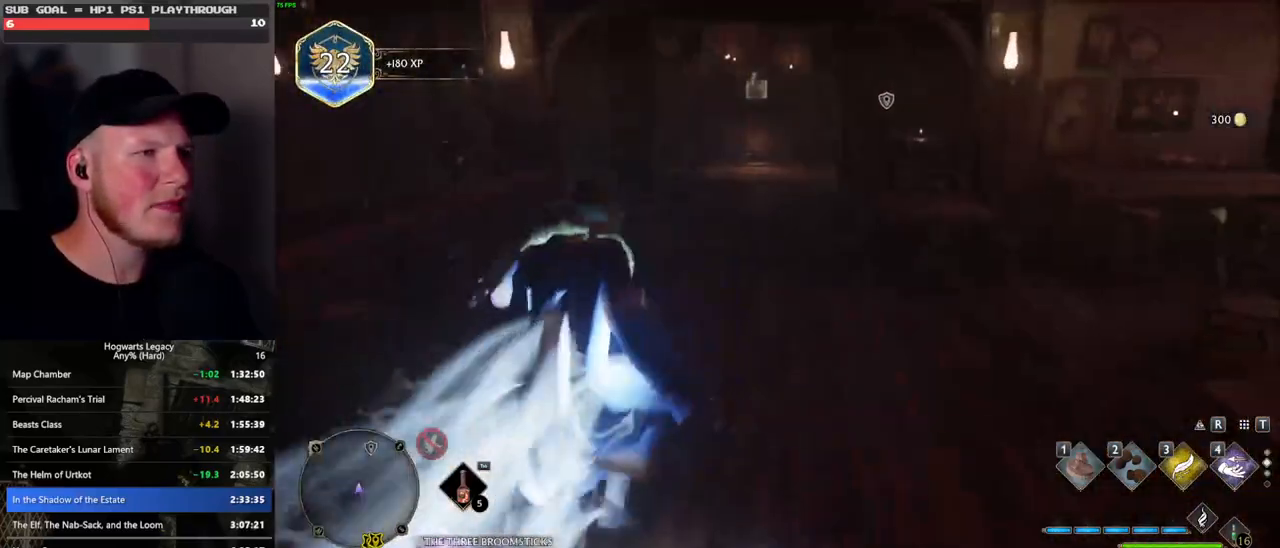
{"keys": ["w"], "mouse": [], "events": []}
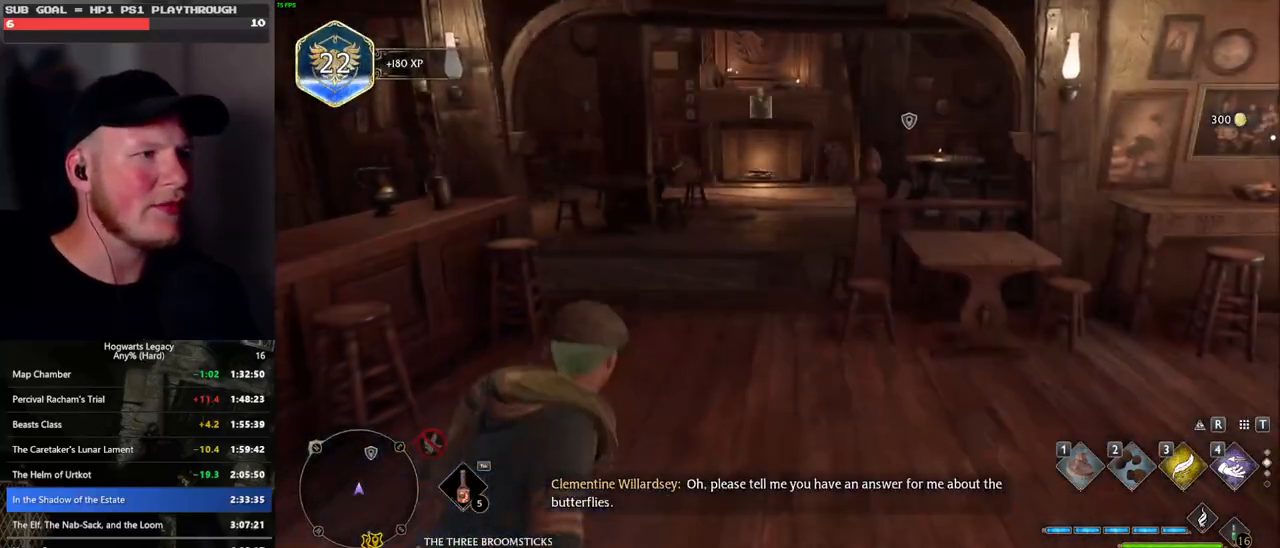
{"keys": ["w"], "mouse": [], "events": []}
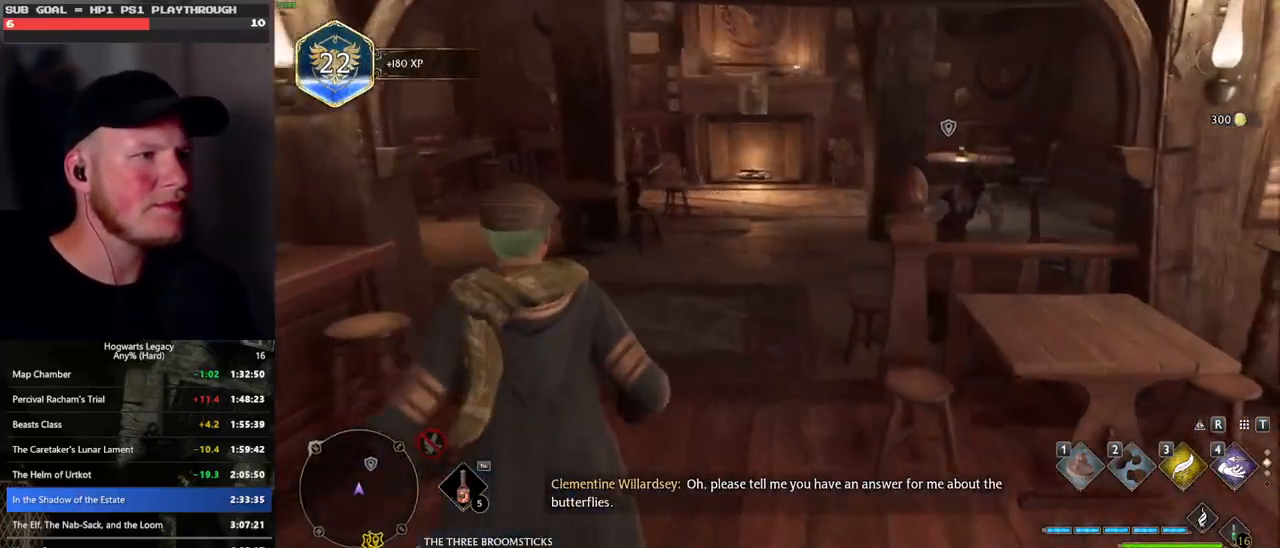
{"keys": ["w"], "mouse": [], "events": []}
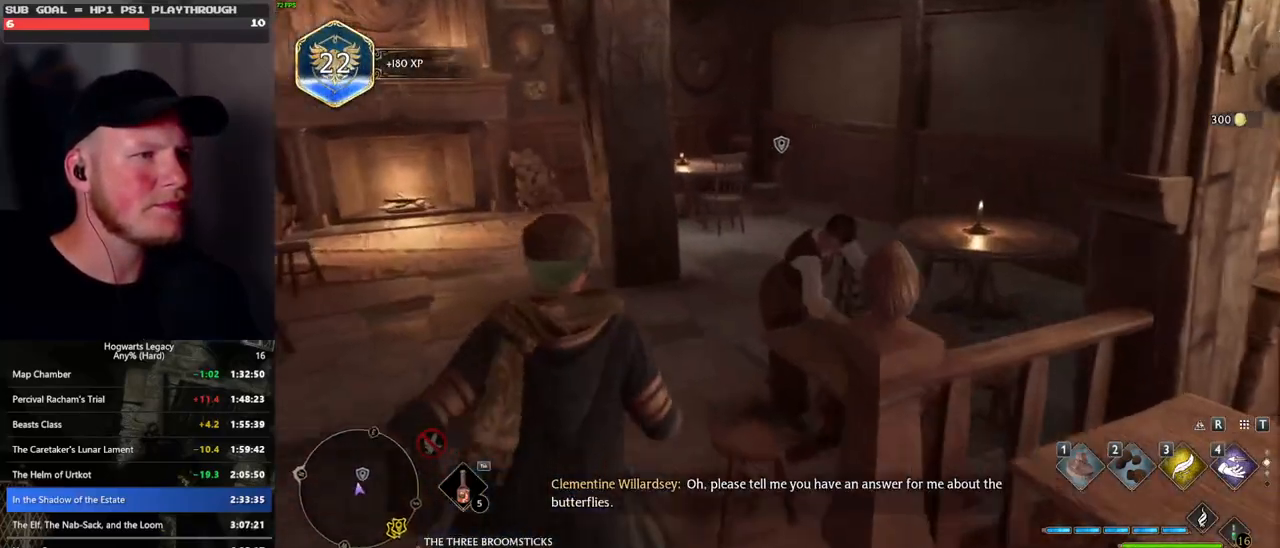
{"keys": [], "mouse": [], "events": [[50, "f", "down"], [133, "w", "up"], [150, "f", "up"], [216, "f", "down"], [300, "f", "up"]]}
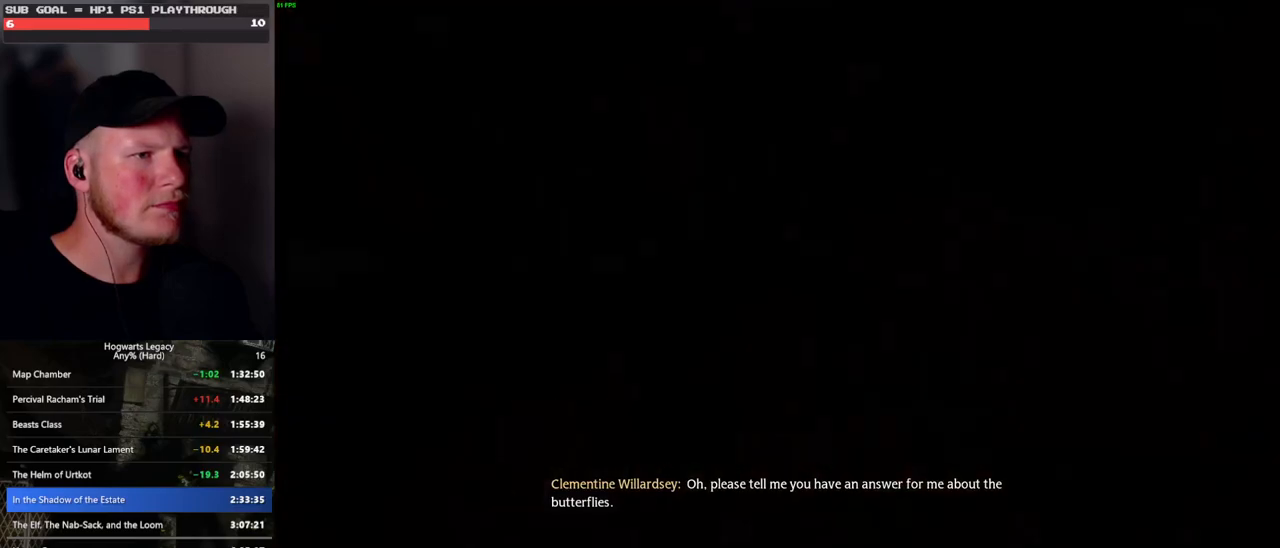
{"keys": [], "mouse": [], "events": [[200, "q", "down"], [216, "mouse_wheel", "down"], [266, "mouse_wheel", "up"], [266, "q", "up"], [316, "mouse_wheel", "down"], [350, "q", "down"], [366, "mouse_wheel", "up"], [366, "space", "down"], [400, "mouse_wheel", "down"], [416, "mouse_wheel", "up"], [416, "q", "up"], [433, "space", "up"]]}
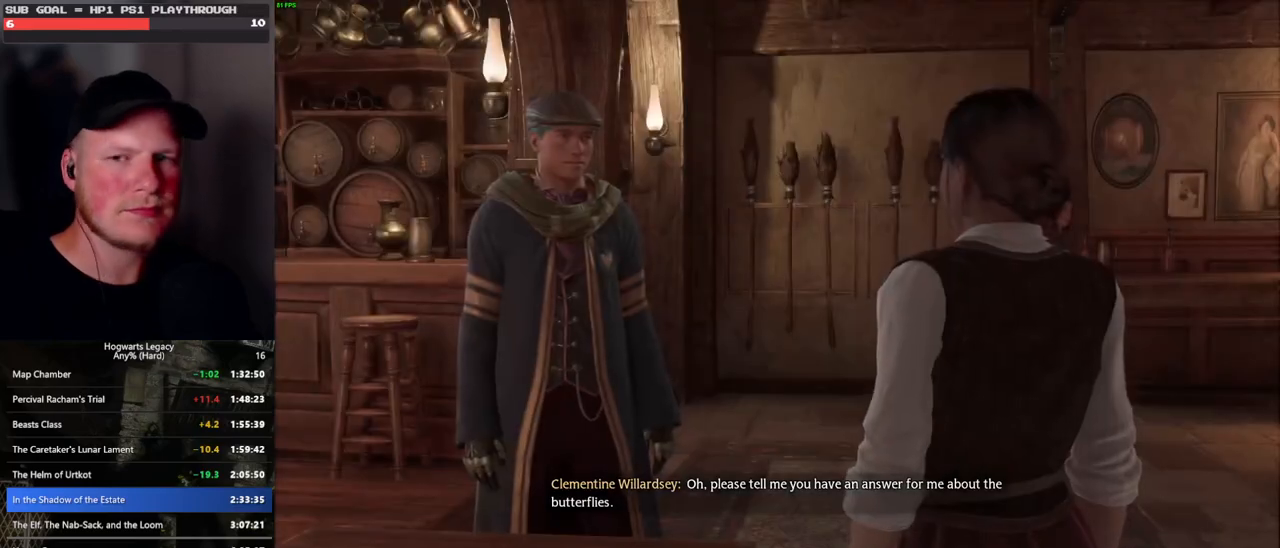
{"keys": ["q", "space"], "mouse": [], "events": [[16, "q", "down"], [16, "space", "down"], [83, "q", "up"], [83, "space", "up"], [166, "q", "down"], [183, "space", "down"], [200, "mouse_wheel", "down"], [233, "mouse_wheel", "up"], [233, "q", "up"], [233, "space", "up"], [266, "mouse_wheel", "down"], [283, "mouse_wheel", "up"], [300, "mouse_wheel", "down"], [316, "mouse_wheel", "up"], [316, "q", "down"], [333, "space", "down"], [400, "q", "up"], [400, "space", "up"], [483, "q", "down"], [500, "space", "down"]]}
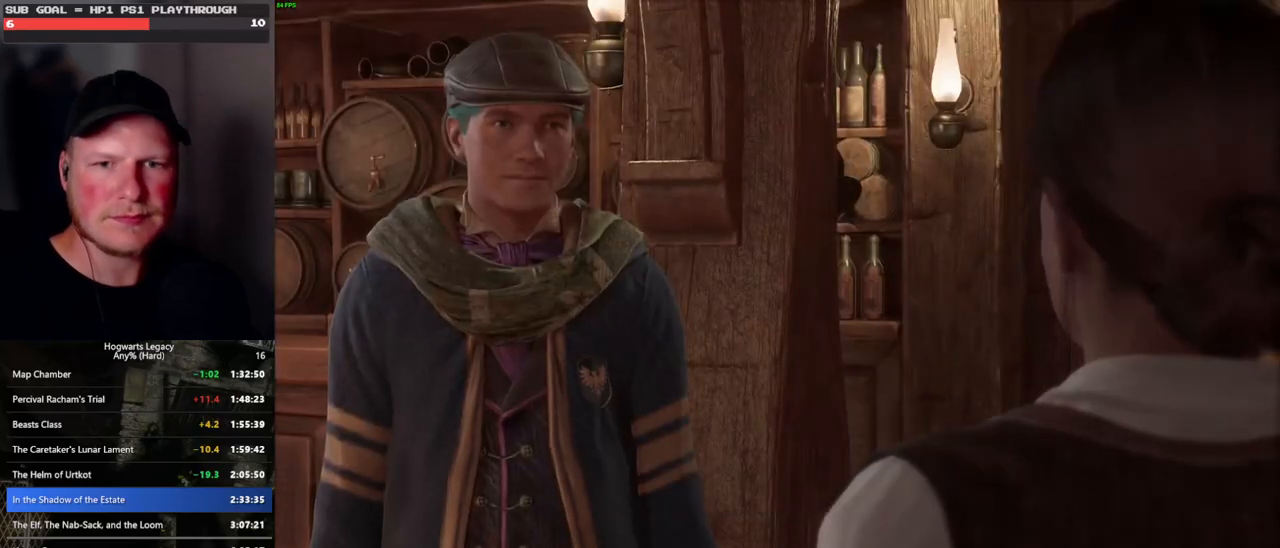
{"keys": ["q", "space"], "mouse": [], "events": [[50, "q", "up"], [50, "space", "up"], [116, "mouse_wheel", "down"], [150, "q", "down"], [166, "mouse_wheel", "up"], [166, "space", "down"], [183, "mouse_wheel", "down"], [216, "q", "up"], [216, "space", "up"], [300, "mouse_wheel", "up"], [300, "q", "down"], [333, "space", "down"], [366, "space", "up"], [383, "q", "up"], [466, "q", "down"], [483, "space", "down"]]}
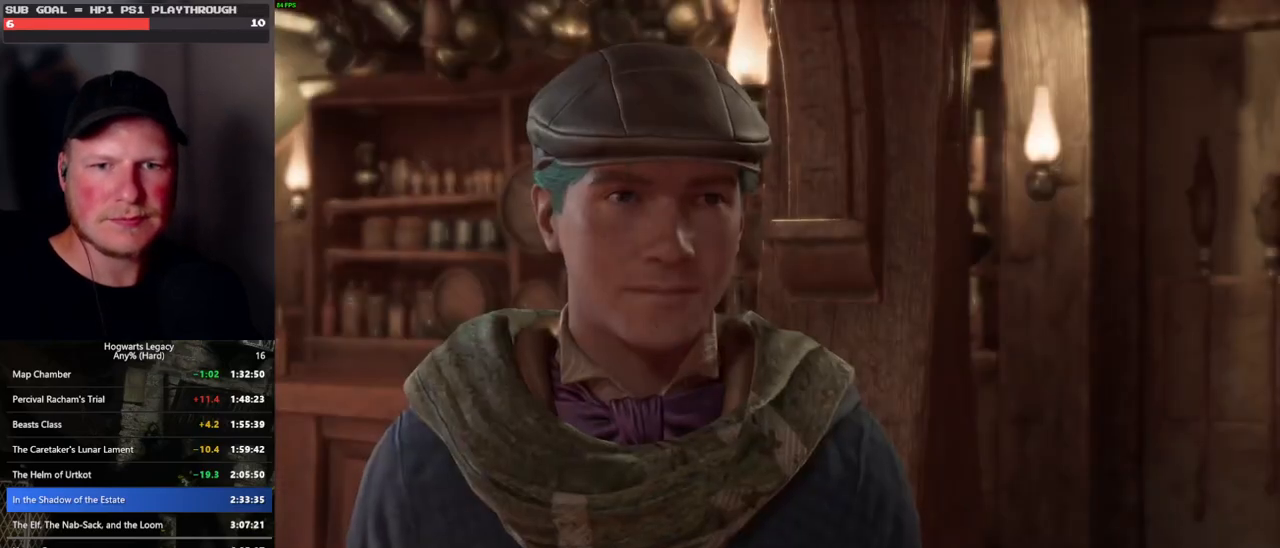
{"keys": ["q", "space"], "mouse": [], "events": [[33, "q", "up"], [33, "space", "up"], [50, "mouse_wheel", "down"], [116, "mouse_wheel", "up"], [116, "q", "down"], [133, "space", "down"], [183, "q", "up"], [183, "space", "up"], [200, "mouse_wheel", "down"], [283, "mouse_wheel", "up"], [283, "q", "down"], [300, "space", "down"], [350, "q", "up"], [350, "space", "up"], [416, "q", "down"], [450, "mouse_wheel", "down"], [466, "mouse_wheel", "up"], [466, "space", "down"]]}
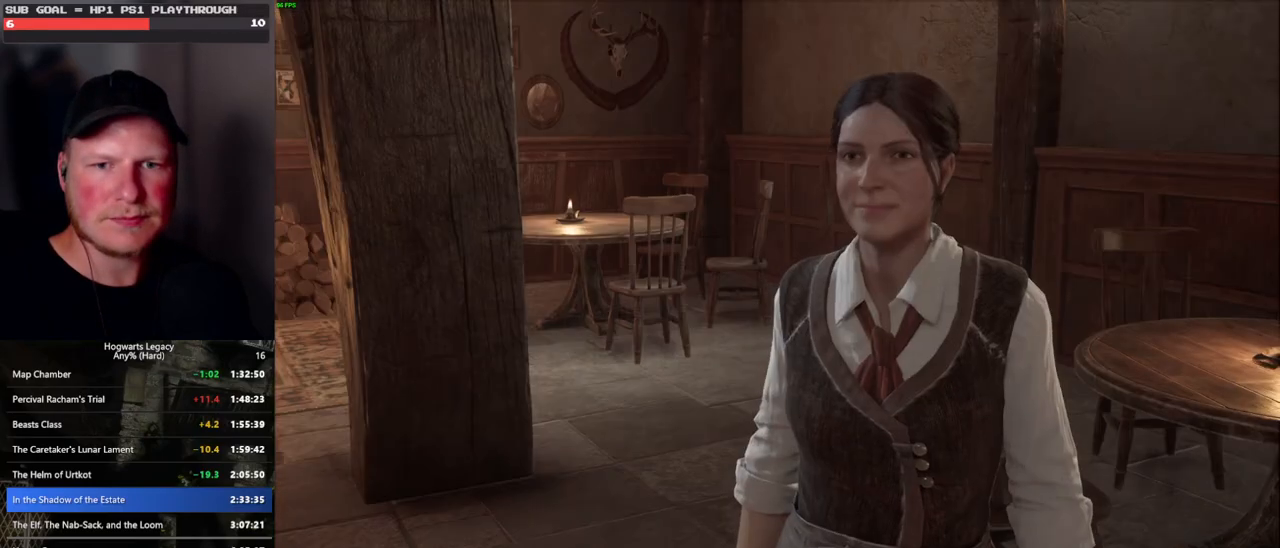
{"keys": [], "mouse": [], "events": [[16, "mouse_wheel", "down"], [16, "q", "up"], [16, "space", "up"], [100, "mouse_wheel", "up"], [100, "q", "down"], [116, "space", "down"], [166, "q", "up"], [166, "space", "up"], [266, "q", "down"], [283, "space", "down"], [333, "q", "up"], [333, "space", "up"], [366, "mouse_wheel", "down"], [433, "q", "down"], [450, "mouse_wheel", "up"], [450, "space", "down"], [466, "mouse_wheel", "down"], [500, "mouse_wheel", "up"], [500, "q", "up"], [500, "space", "up"]]}
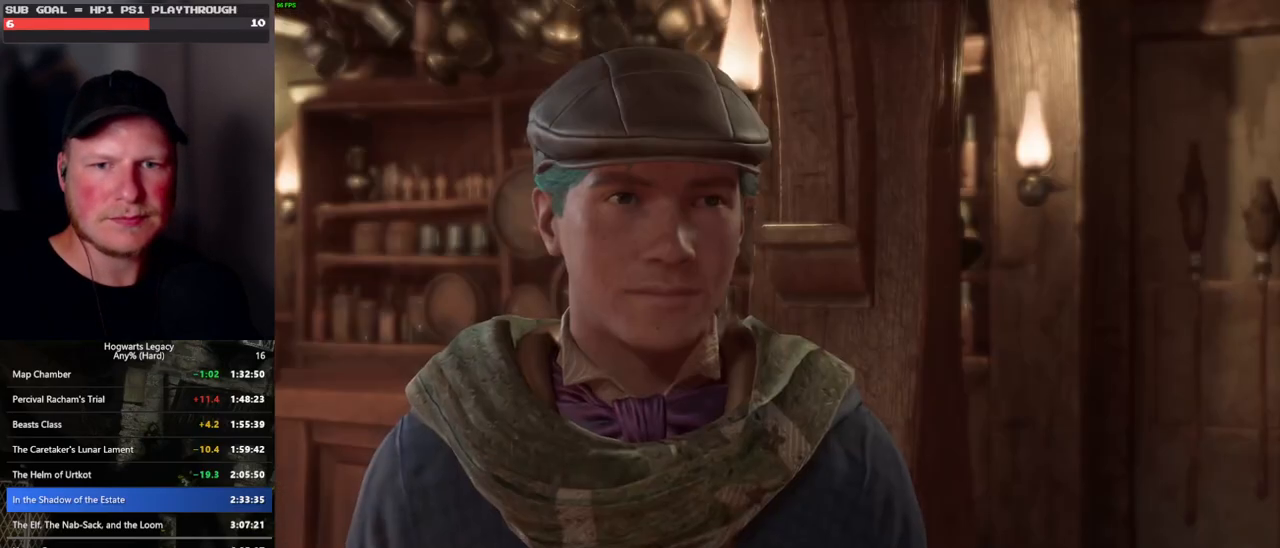
{"keys": [], "mouse": [], "events": [[100, "q", "down"], [116, "space", "down"], [166, "q", "up"], [166, "space", "up"], [233, "q", "down"], [266, "space", "down"], [300, "mouse_wheel", "down"], [333, "mouse_wheel", "up"], [333, "q", "up"], [333, "space", "up"], [350, "mouse_wheel", "down"], [400, "q", "down"], [433, "mouse_wheel", "up"], [433, "space", "down"], [483, "q", "up"], [500, "space", "up"]]}
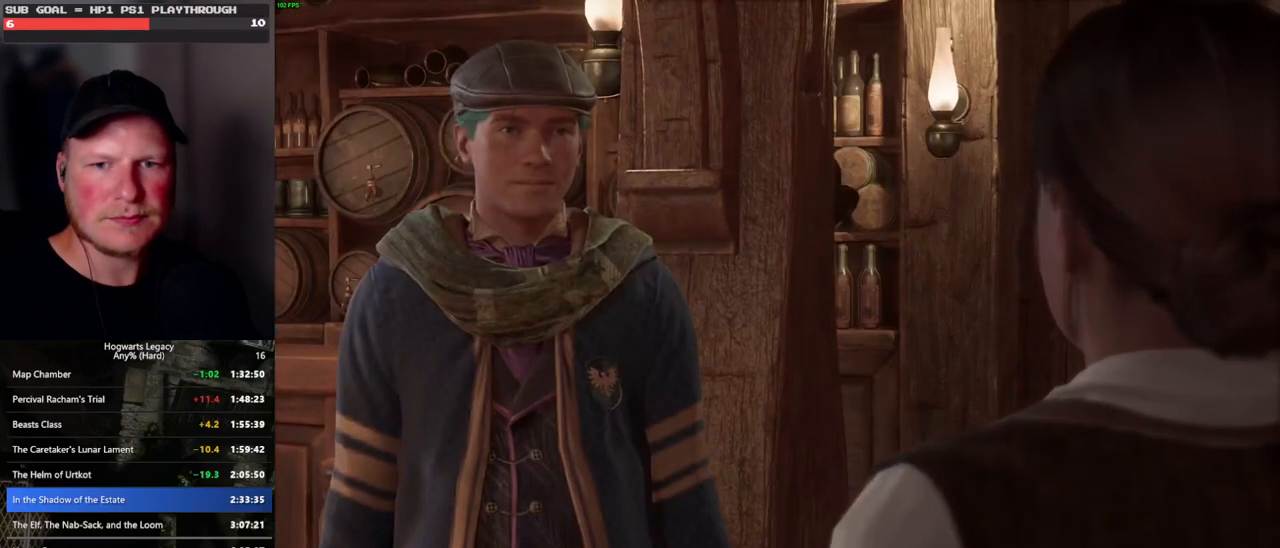
{"keys": [], "mouse": [], "events": [[83, "q", "down"], [83, "space", "down"], [150, "q", "up"], [150, "space", "up"], [166, "mouse_wheel", "down"], [233, "mouse_wheel", "up"], [250, "q", "down"], [266, "mouse_wheel", "down"], [266, "space", "down"], [316, "mouse_wheel", "up"], [316, "q", "up"], [316, "space", "up"], [383, "q", "down"], [416, "space", "down"], [483, "space", "up"], [500, "q", "up"]]}
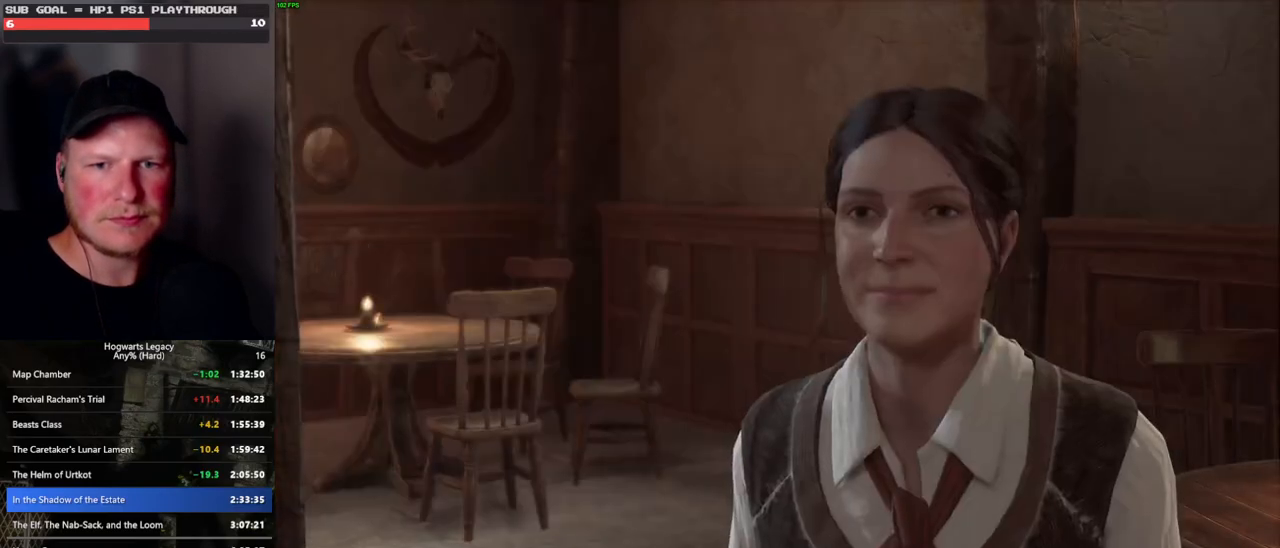
{"keys": [], "mouse": ["wheel"], "events": [[33, "q", "down"], [50, "mouse_wheel", "down"], [100, "mouse_wheel", "up"], [100, "space", "down"], [116, "mouse_wheel", "down"], [133, "mouse_wheel", "up"], [133, "q", "up"], [150, "space", "up"], [166, "mouse_wheel", "down"], [233, "mouse_wheel", "up"], [233, "q", "down"], [250, "space", "down"], [316, "q", "up"], [316, "space", "up"], [366, "q", "down"], [416, "space", "down"], [450, "mouse_wheel", "down"], [466, "mouse_wheel", "up"], [466, "q", "up"], [466, "space", "up"], [483, "mouse_wheel", "down"]]}
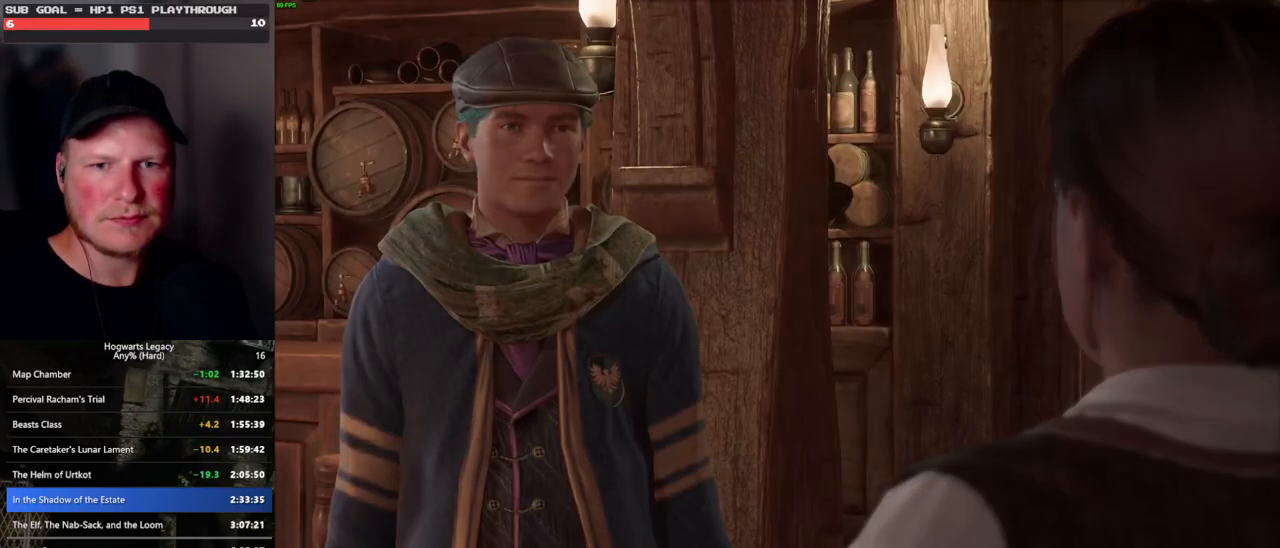
{"keys": [], "mouse": [], "events": [[50, "mouse_wheel", "up"], [50, "q", "down"], [83, "space", "down"], [100, "mouse_wheel", "down"], [133, "mouse_wheel", "up"], [133, "q", "up"], [133, "space", "up"], [233, "q", "down"], [250, "space", "down"], [316, "q", "up"], [316, "space", "up"], [383, "q", "down"], [416, "space", "down"], [433, "mouse_wheel", "down"], [466, "mouse_wheel", "up"], [466, "space", "up"], [483, "q", "up"]]}
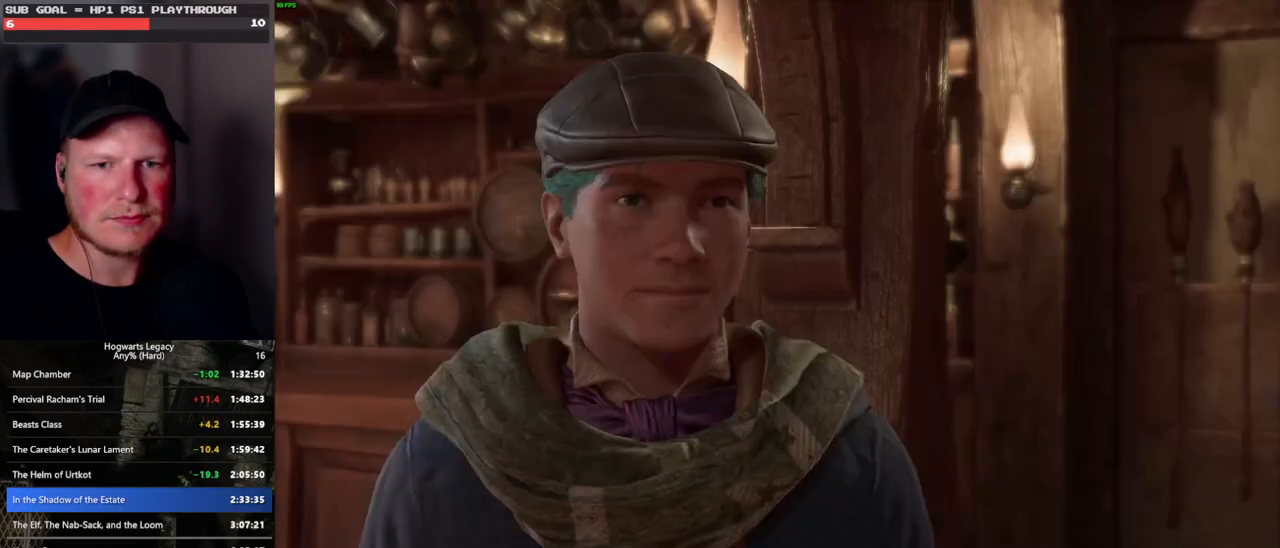
{"keys": [], "mouse": [], "events": [[66, "q", "down"], [83, "space", "down"], [150, "space", "up"], [166, "q", "up"], [250, "q", "down"], [266, "space", "down"], [300, "mouse_wheel", "down"], [316, "mouse_wheel", "up"], [316, "q", "up"], [316, "space", "up"], [350, "mouse_wheel", "down"], [416, "mouse_wheel", "up"], [416, "q", "down"], [433, "space", "down"], [483, "space", "up"], [500, "q", "up"]]}
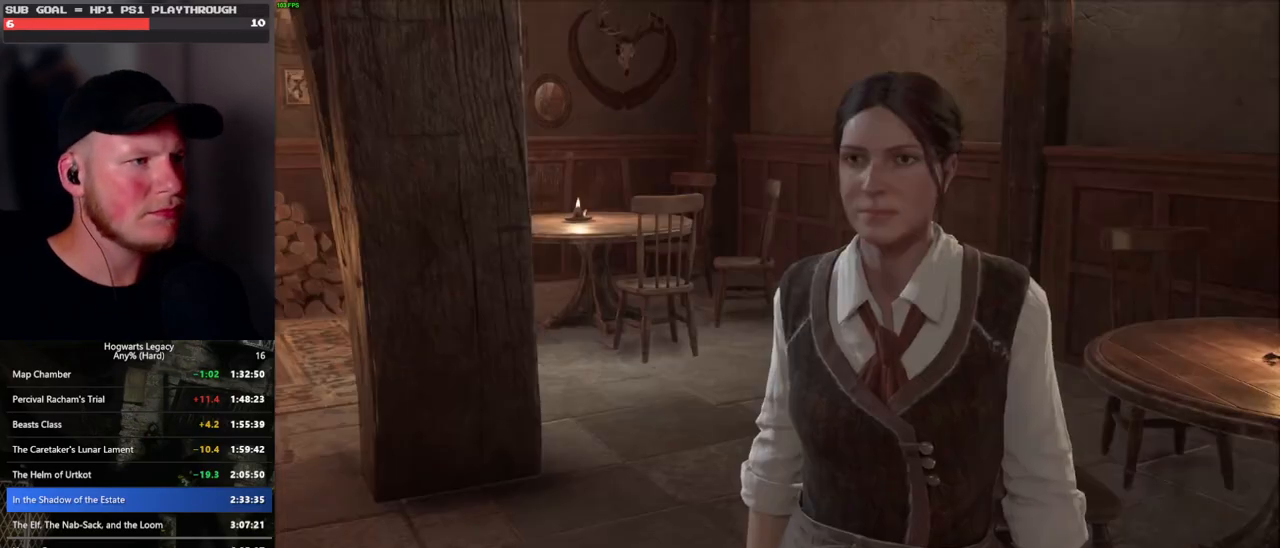
{"keys": ["space"], "mouse": [], "events": [[66, "q", "down"], [100, "mouse_wheel", "down"], [100, "space", "down"], [150, "mouse_wheel", "up"], [150, "q", "up"], [150, "space", "up"], [250, "q", "down"], [283, "space", "down"], [316, "space", "up"], [333, "mouse_wheel", "down"], [350, "mouse_wheel", "up"], [350, "q", "up"], [366, "mouse_wheel", "down"], [433, "mouse_wheel", "up"], [433, "q", "down"], [450, "space", "down"], [500, "q", "up"]]}
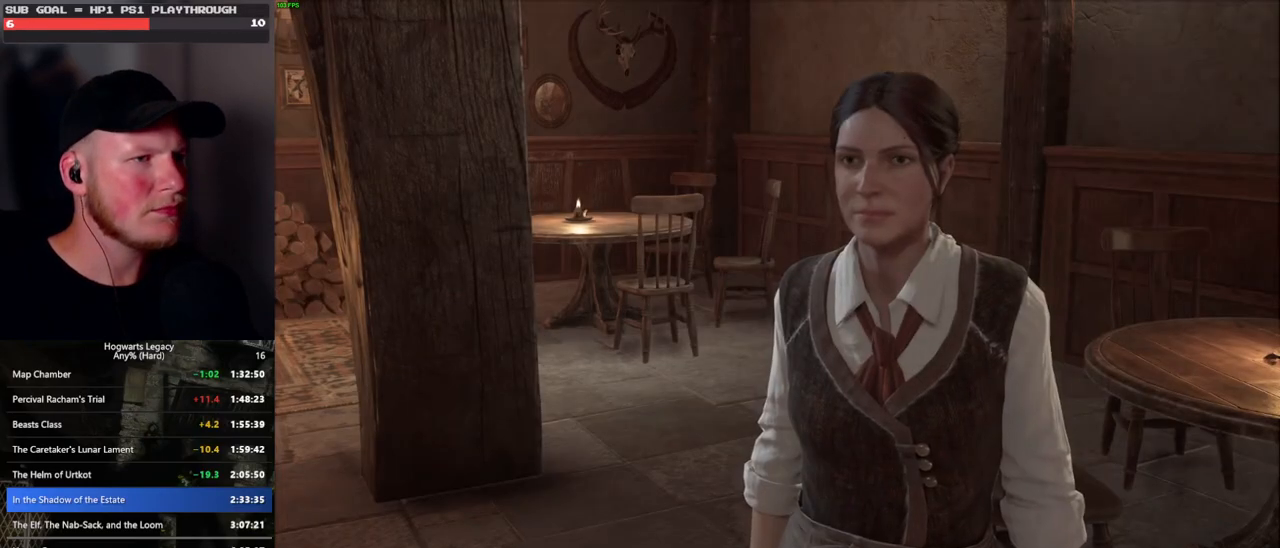
{"keys": [], "mouse": [], "events": [[16, "space", "up"], [83, "q", "down"], [100, "space", "down"], [150, "mouse_wheel", "down"], [183, "mouse_wheel", "up"], [183, "space", "up"], [200, "mouse_wheel", "down"], [266, "mouse_wheel", "up"], [266, "space", "down"], [466, "space", "up"], [483, "q", "up"]]}
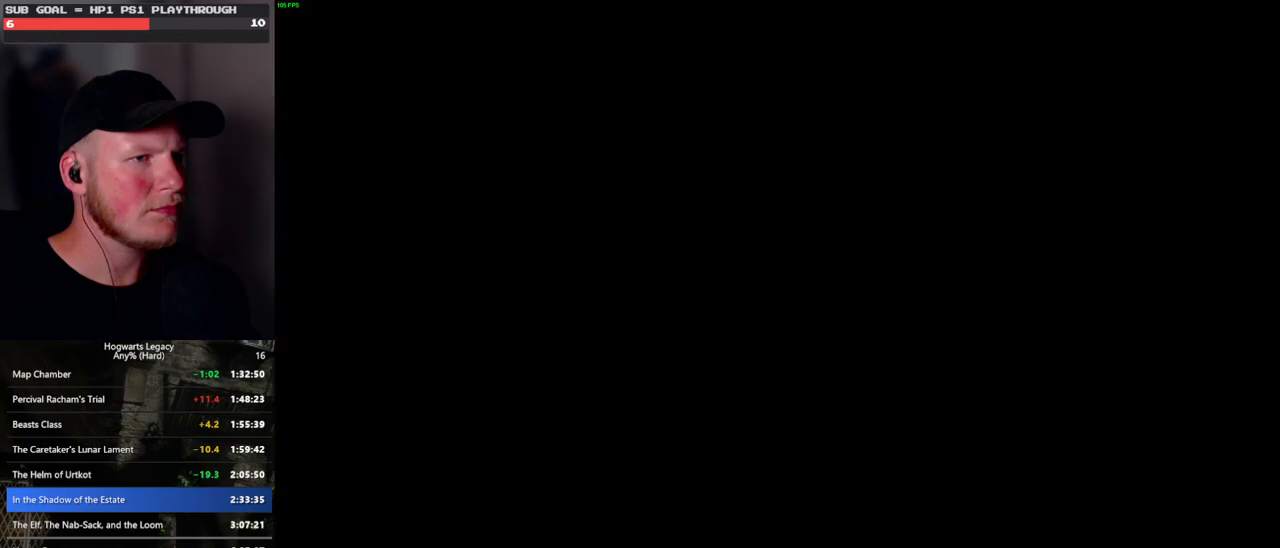
{"keys": [], "mouse": [], "events": []}